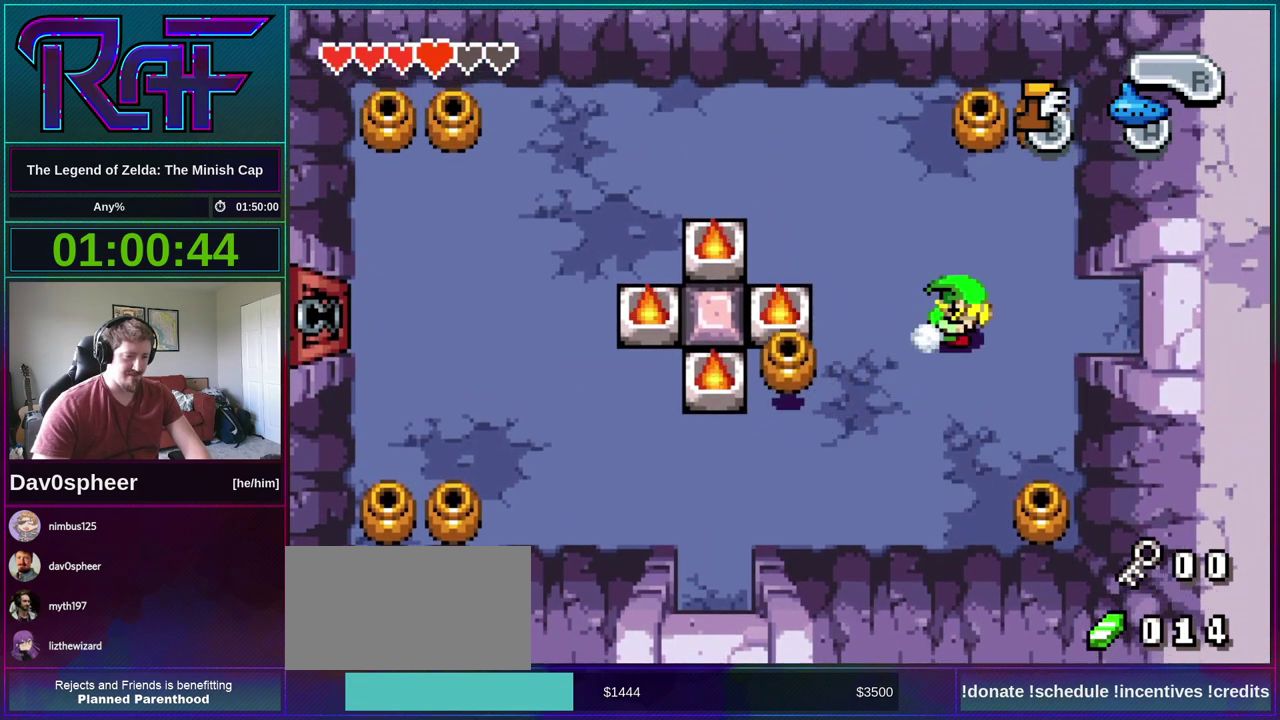
Gameplay with a controller (Nintendo layout); each line is a JSON object with the inputs held at the frame after it. "events" lists button and stick changes between this image and that frame as [ms after this image, input, new state], when the widget could be followed in between. Not read: L3 R3.
{"buttons": ["DPAD_RIGHT"], "events": []}
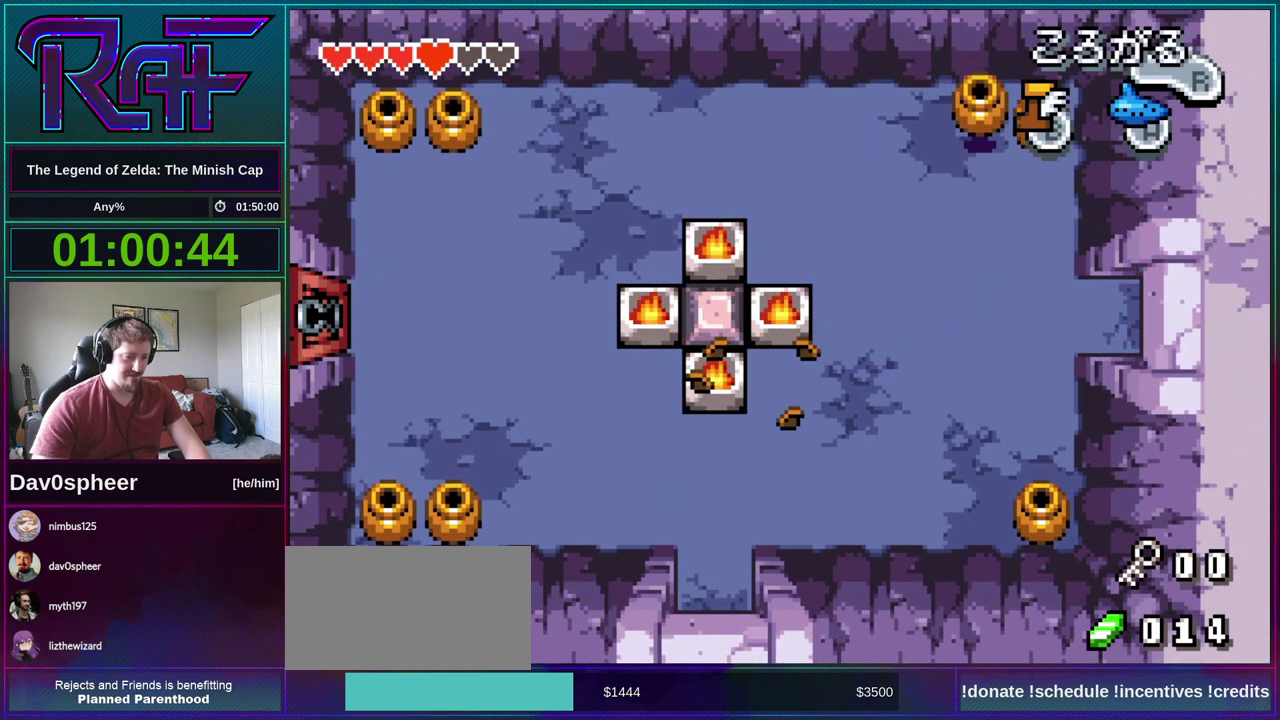
{"buttons": ["DPAD_RIGHT"], "events": []}
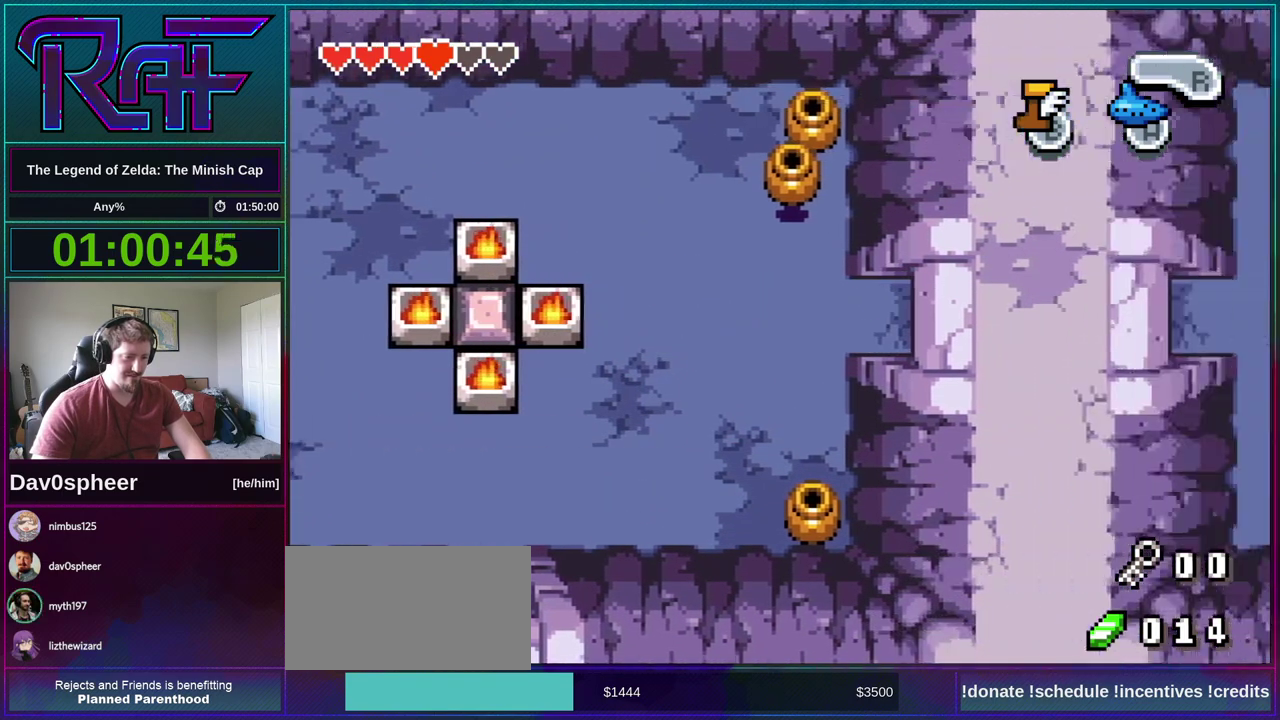
{"buttons": ["DPAD_RIGHT"], "events": []}
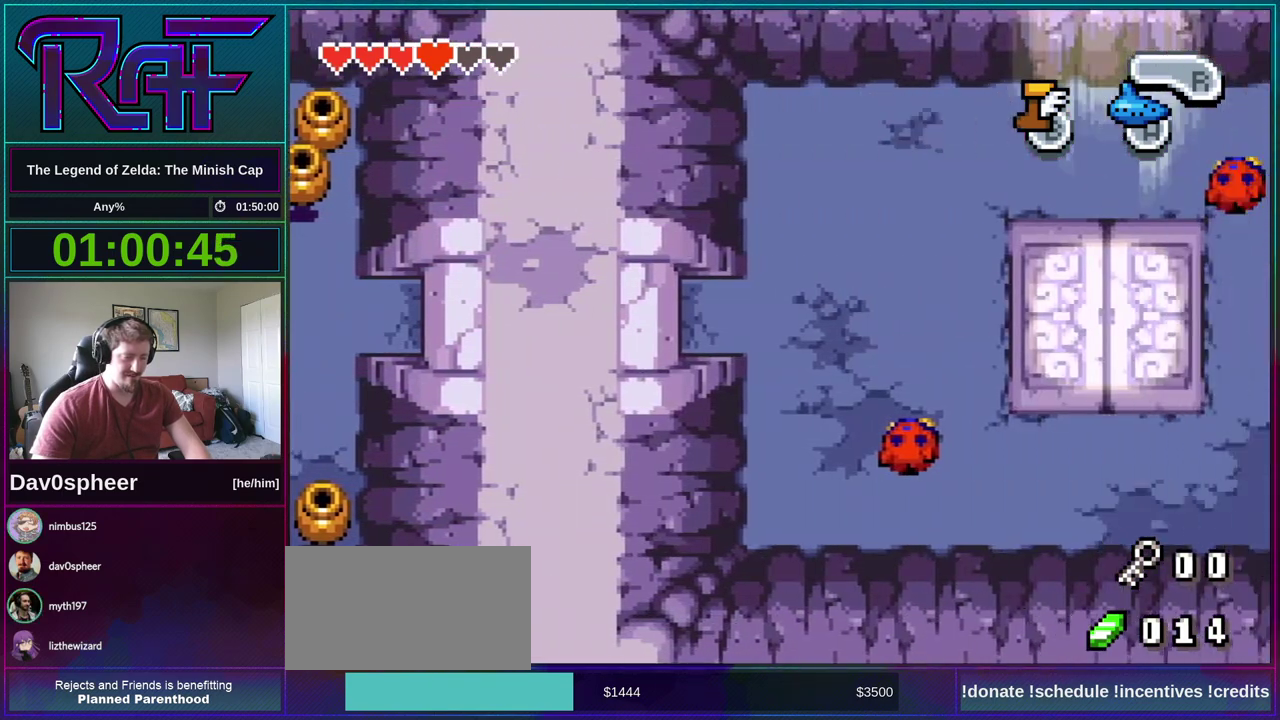
{"buttons": ["DPAD_RIGHT"], "events": []}
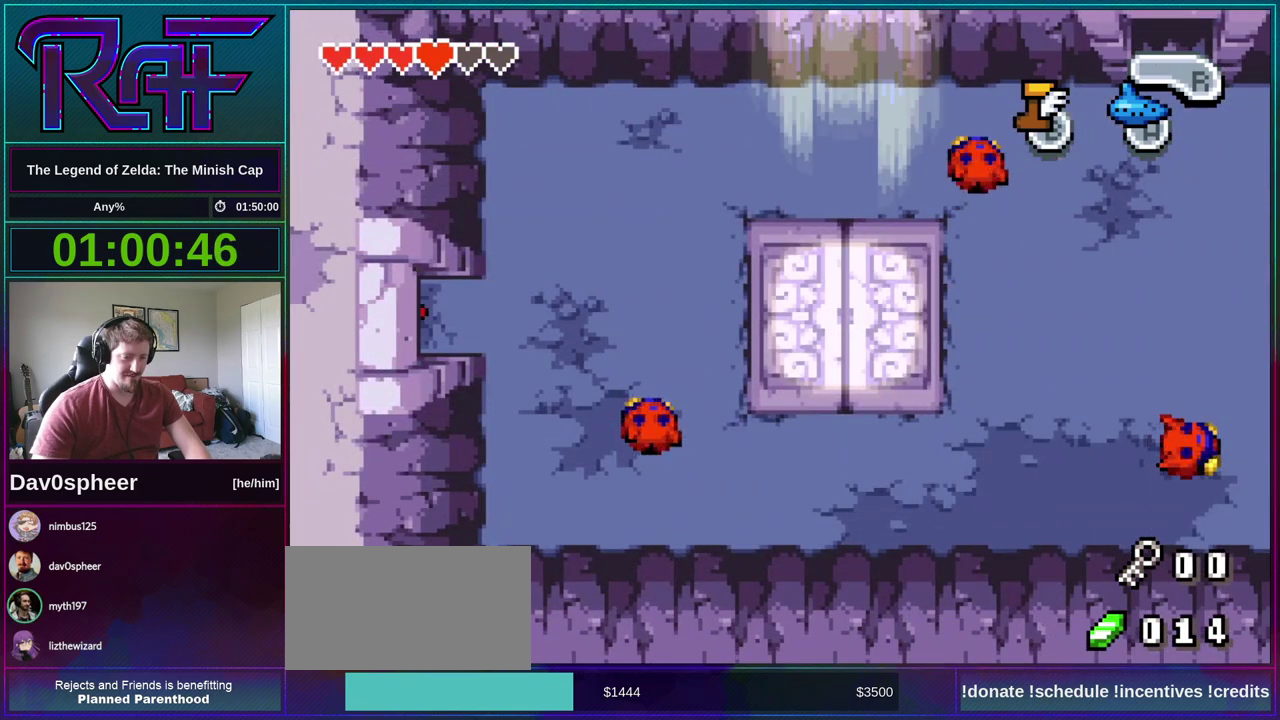
{"buttons": ["B", "DPAD_UP", "DPAD_RIGHT"], "events": [[133, "B", "down"], [400, "DPAD_UP", "down"]]}
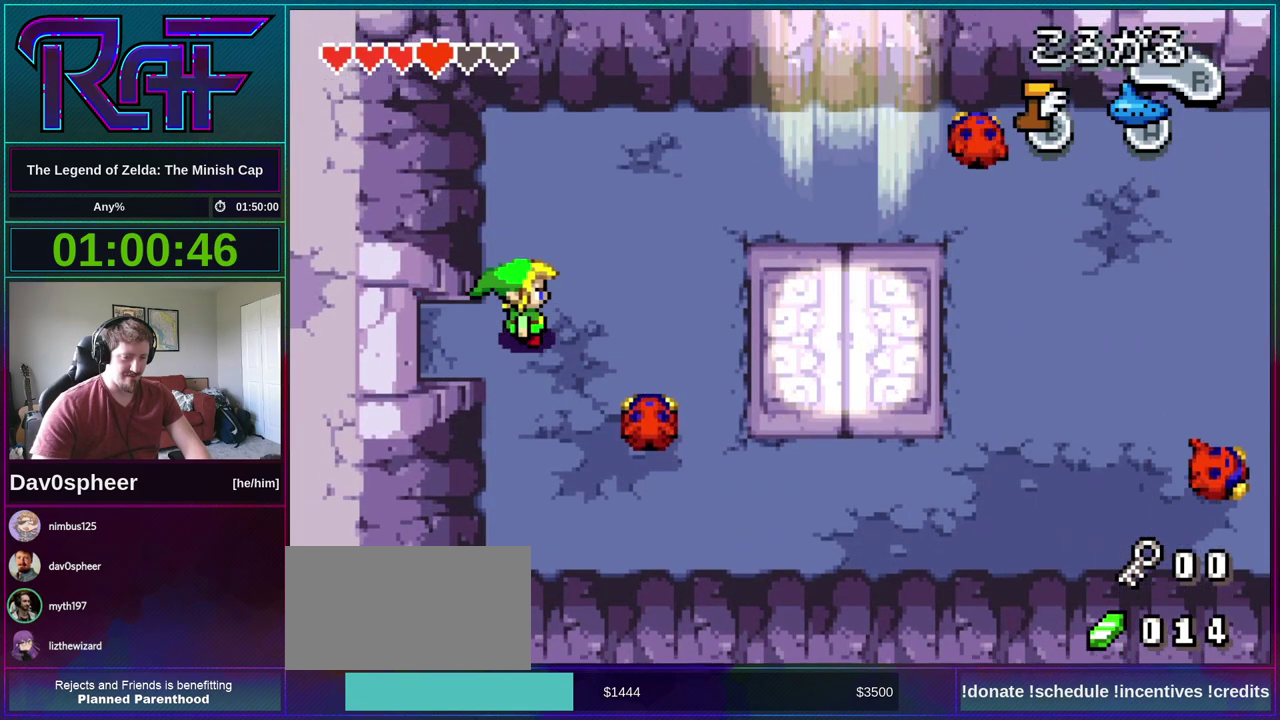
{"buttons": ["B", "DPAD_RIGHT"], "events": [[133, "B", "up"], [233, "B", "down"], [233, "DPAD_UP", "up"]]}
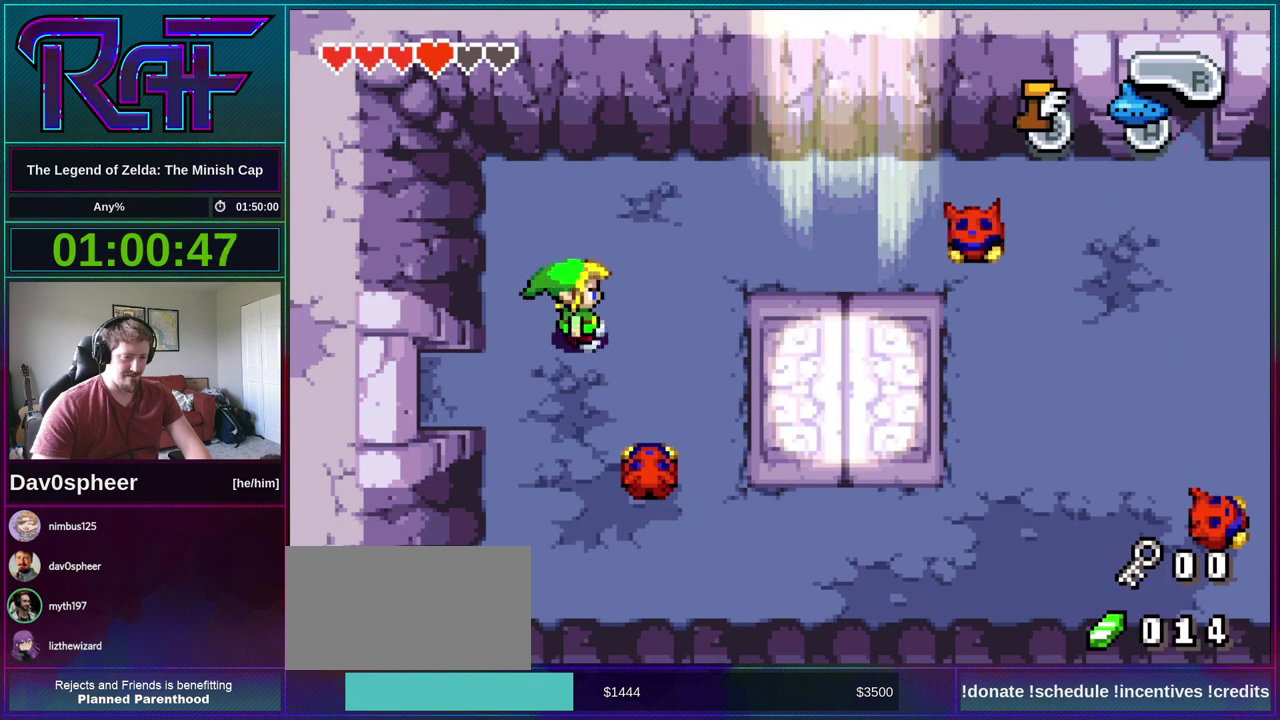
{"buttons": ["B", "DPAD_UP", "DPAD_RIGHT"], "events": [[267, "DPAD_UP", "down"]]}
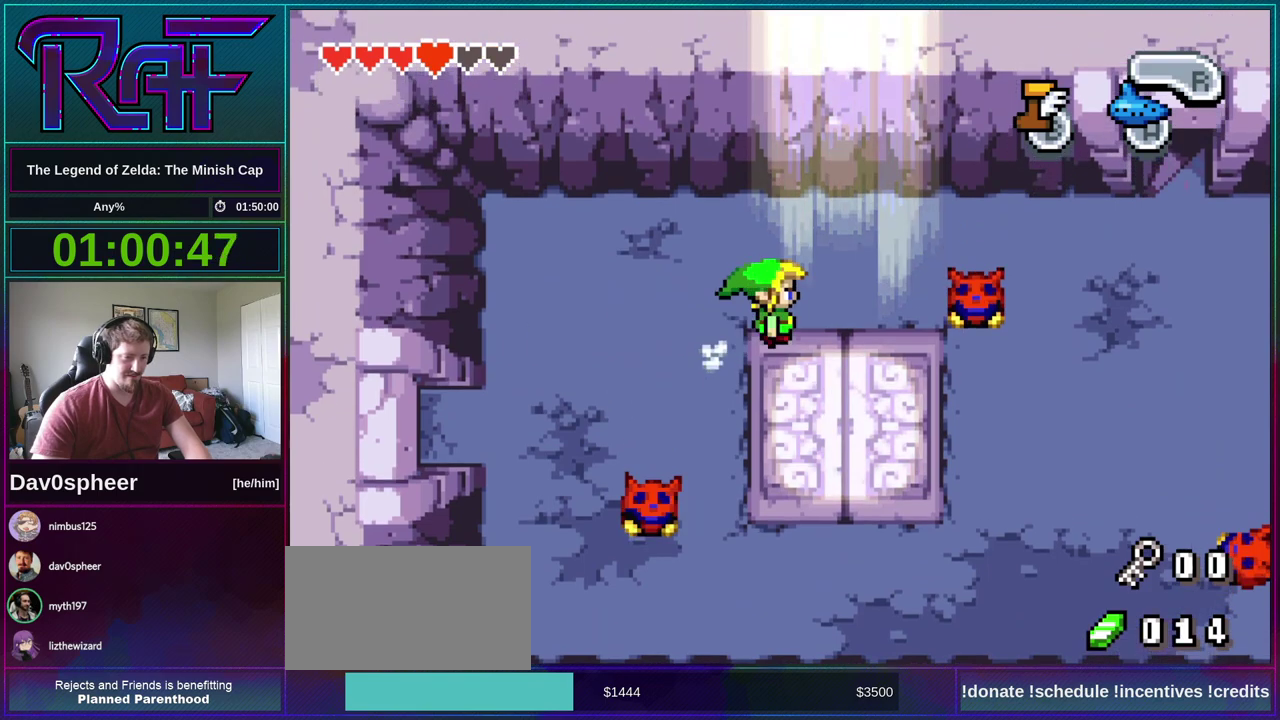
{"buttons": ["DPAD_RIGHT"], "events": [[467, "B", "up"], [467, "DPAD_UP", "up"]]}
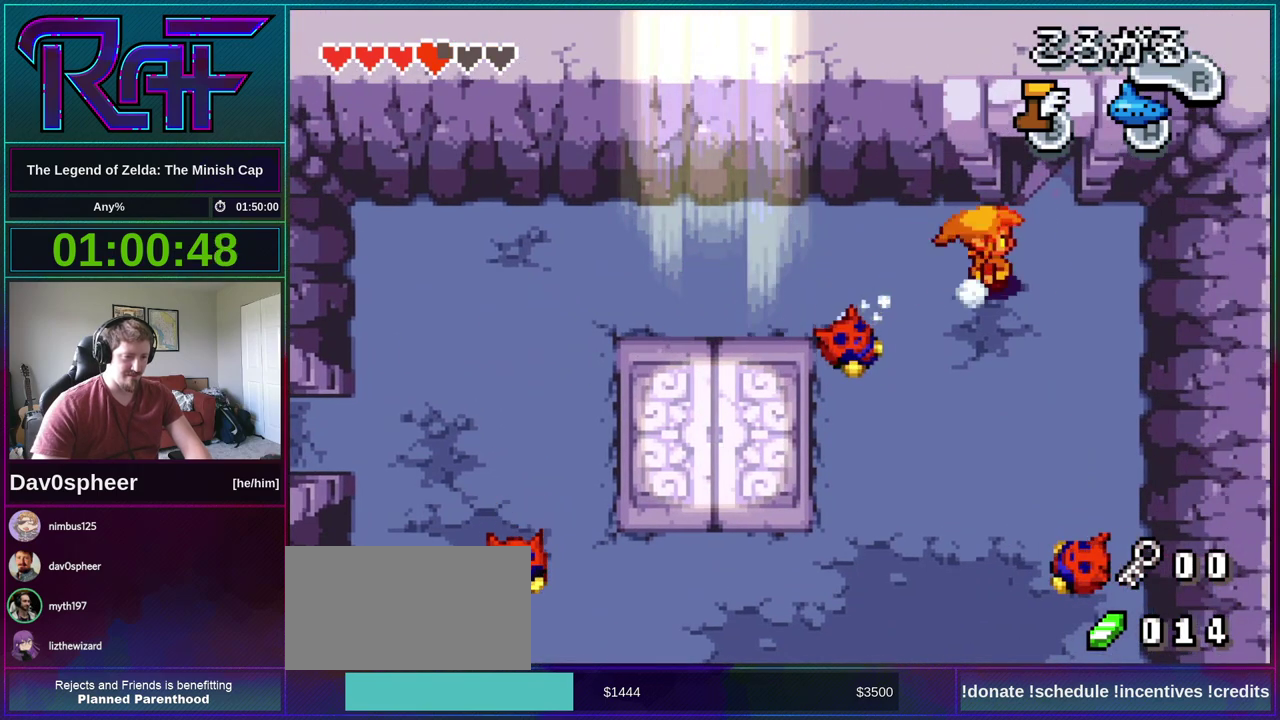
{"buttons": ["DPAD_UP"], "events": [[100, "DPAD_DOWN", "down"], [167, "DPAD_RIGHT", "up"], [300, "DPAD_DOWN", "up"], [400, "DPAD_UP", "down"], [433, "R1", "down"], [500, "R1", "up"]]}
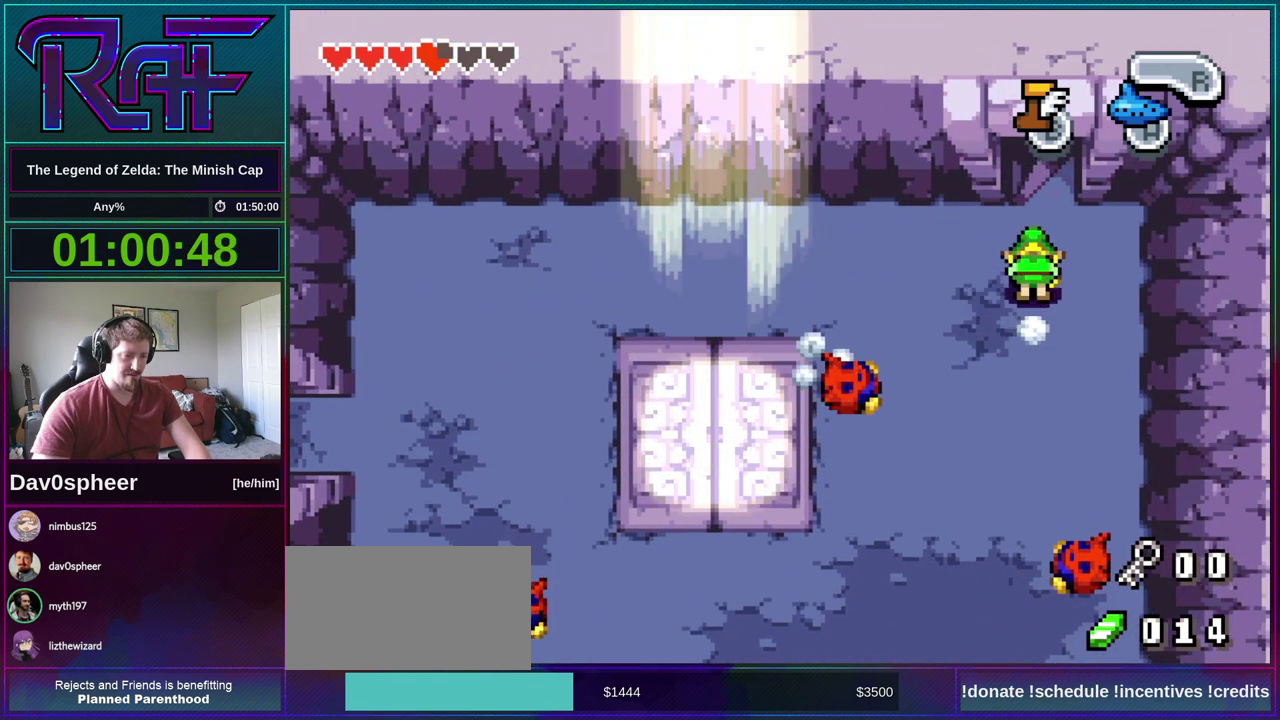
{"buttons": ["DPAD_DOWN"], "events": [[50, "DPAD_UP", "up"], [400, "DPAD_UP", "down"], [467, "DPAD_DOWN", "down"], [467, "DPAD_UP", "up"]]}
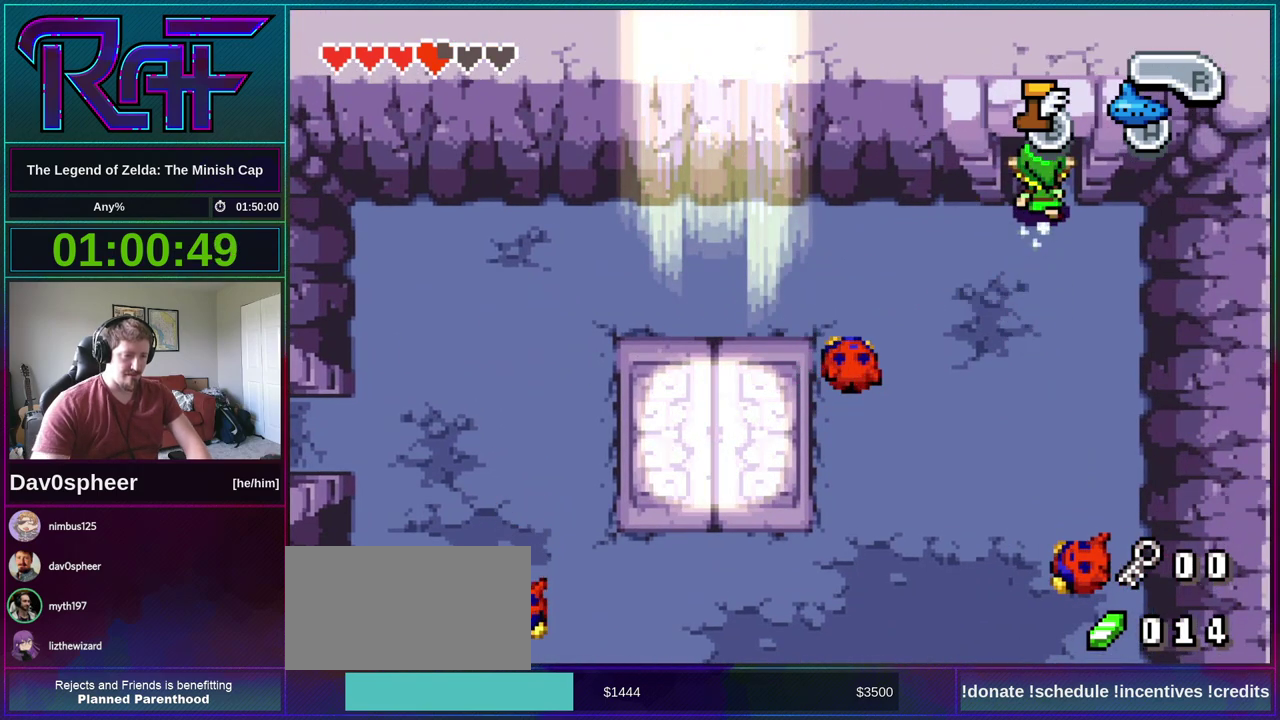
{"buttons": [], "events": [[467, "DPAD_DOWN", "up"]]}
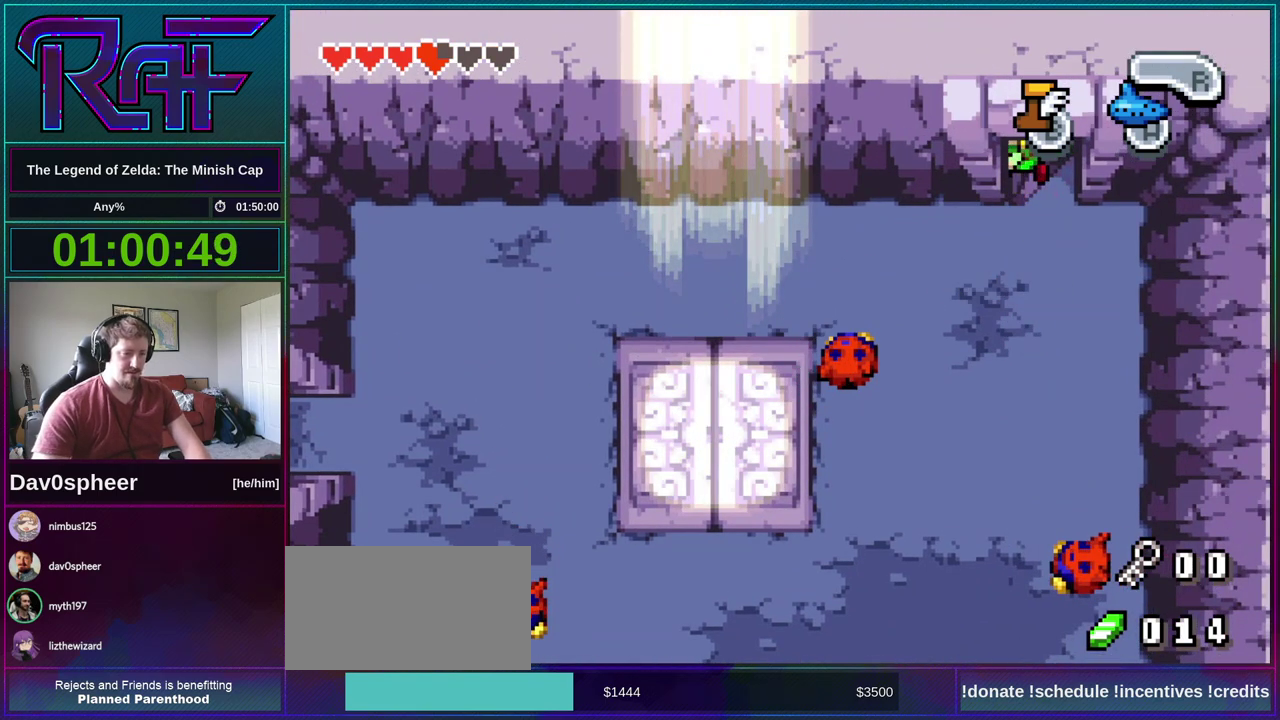
{"buttons": [], "events": []}
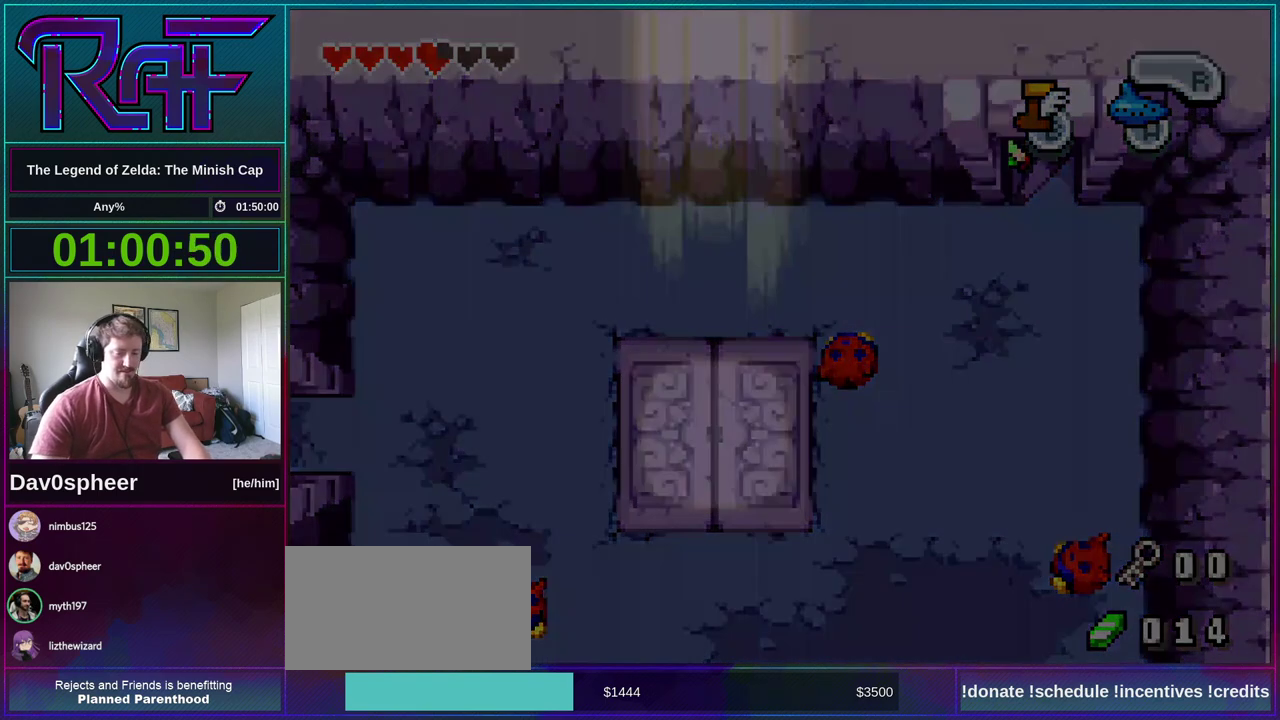
{"buttons": [], "events": []}
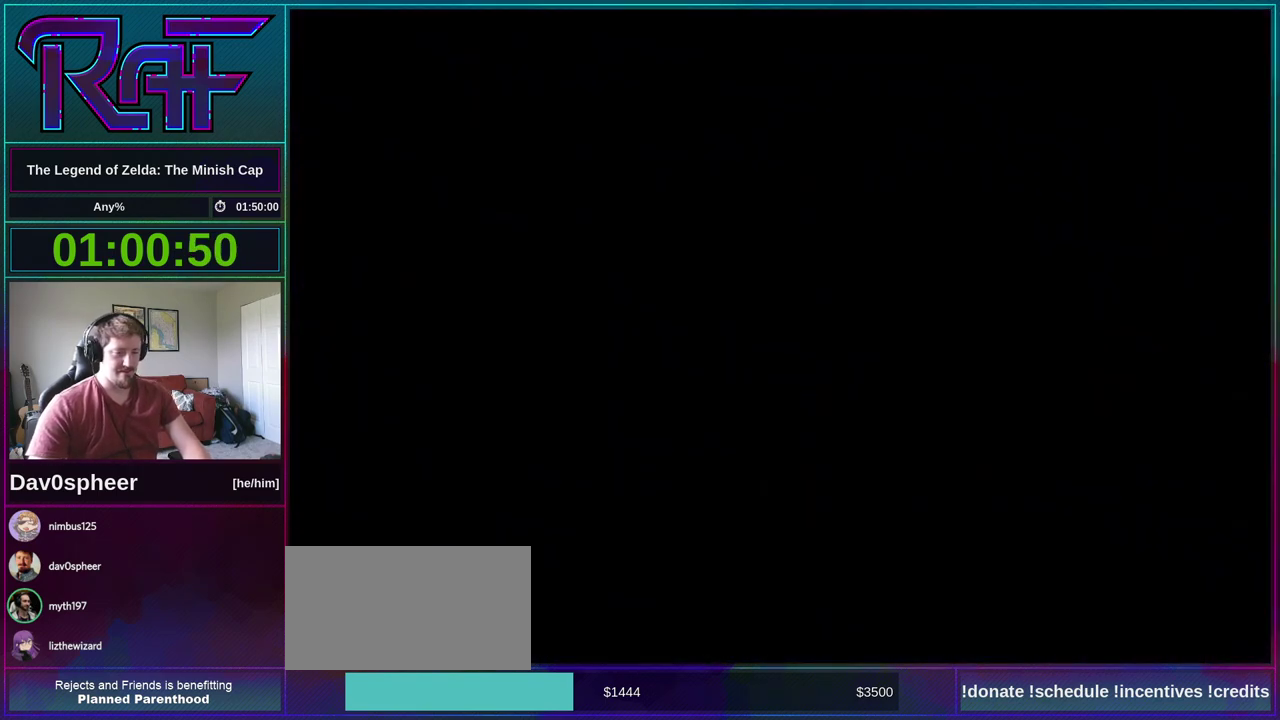
{"buttons": [], "events": []}
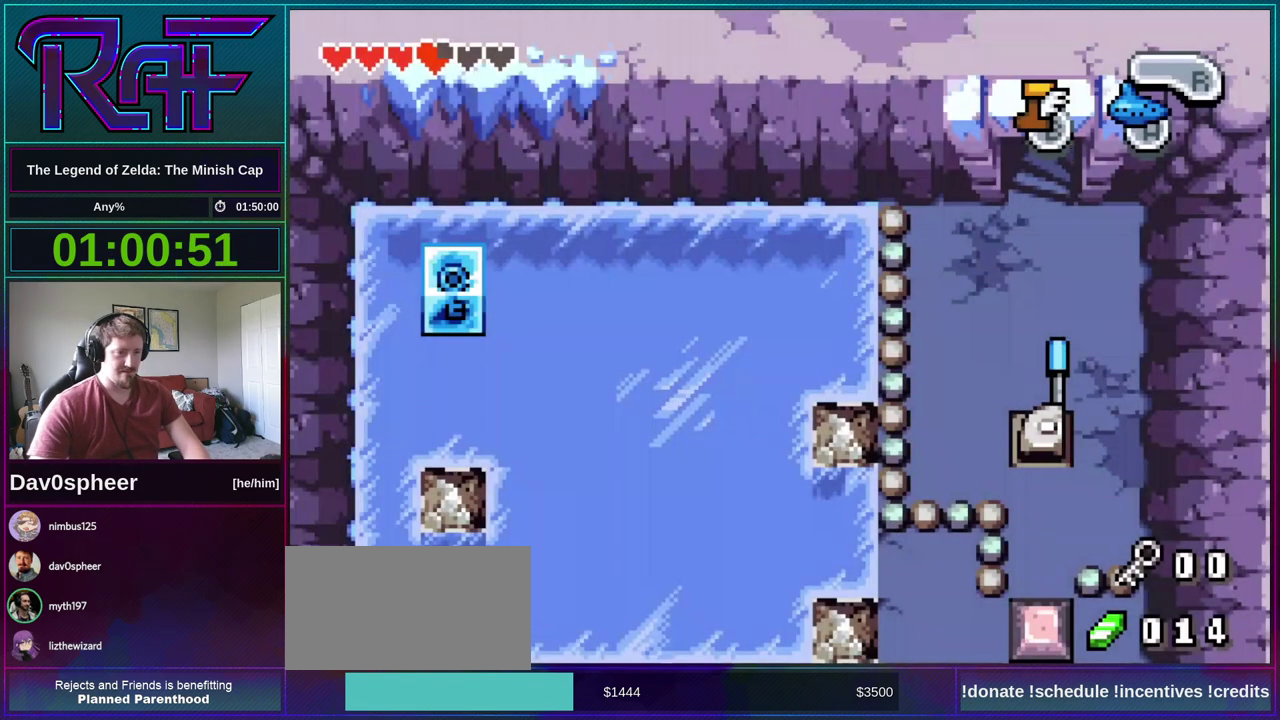
{"buttons": ["DPAD_UP"], "events": [[33, "DPAD_UP", "down"]]}
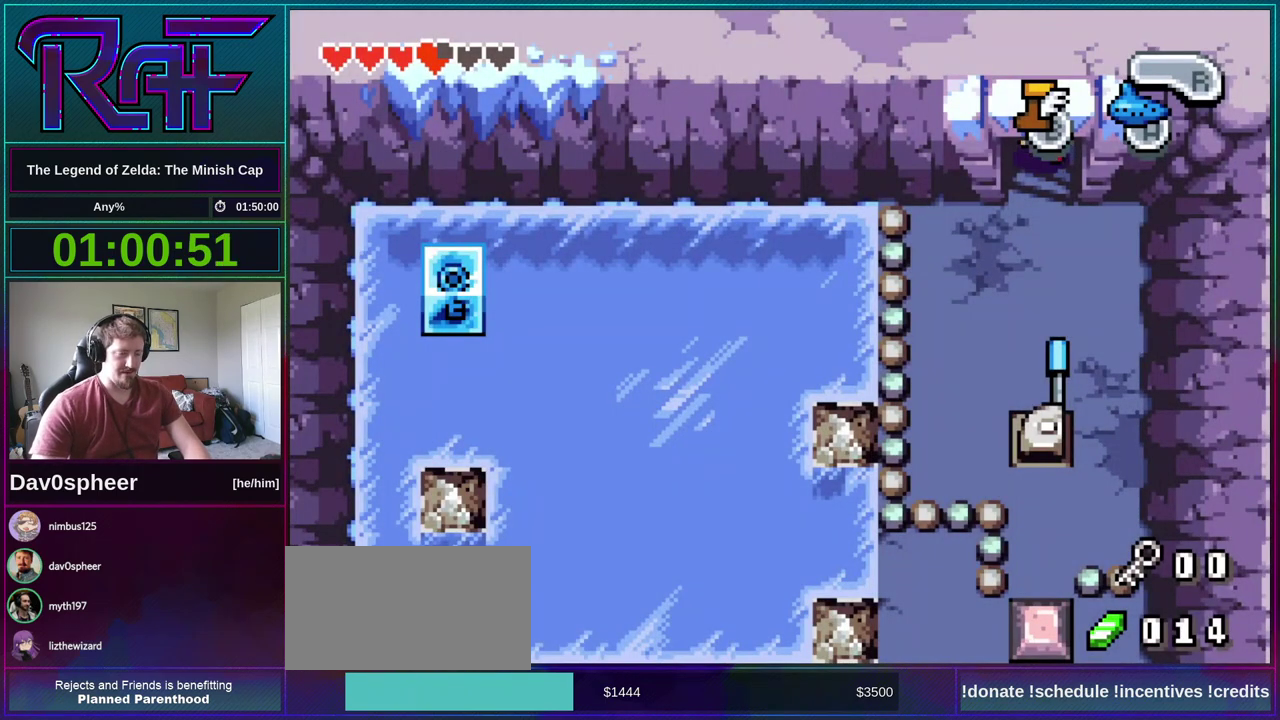
{"buttons": ["DPAD_UP"], "events": []}
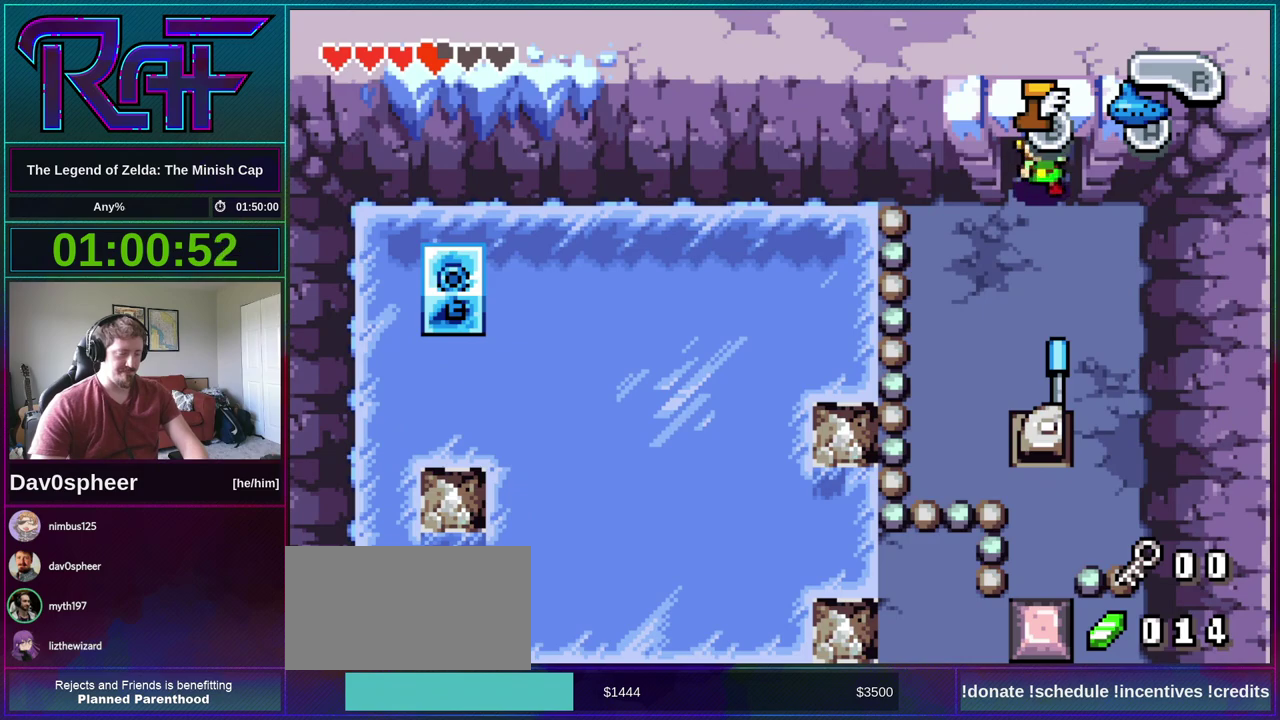
{"buttons": ["DPAD_UP"], "events": []}
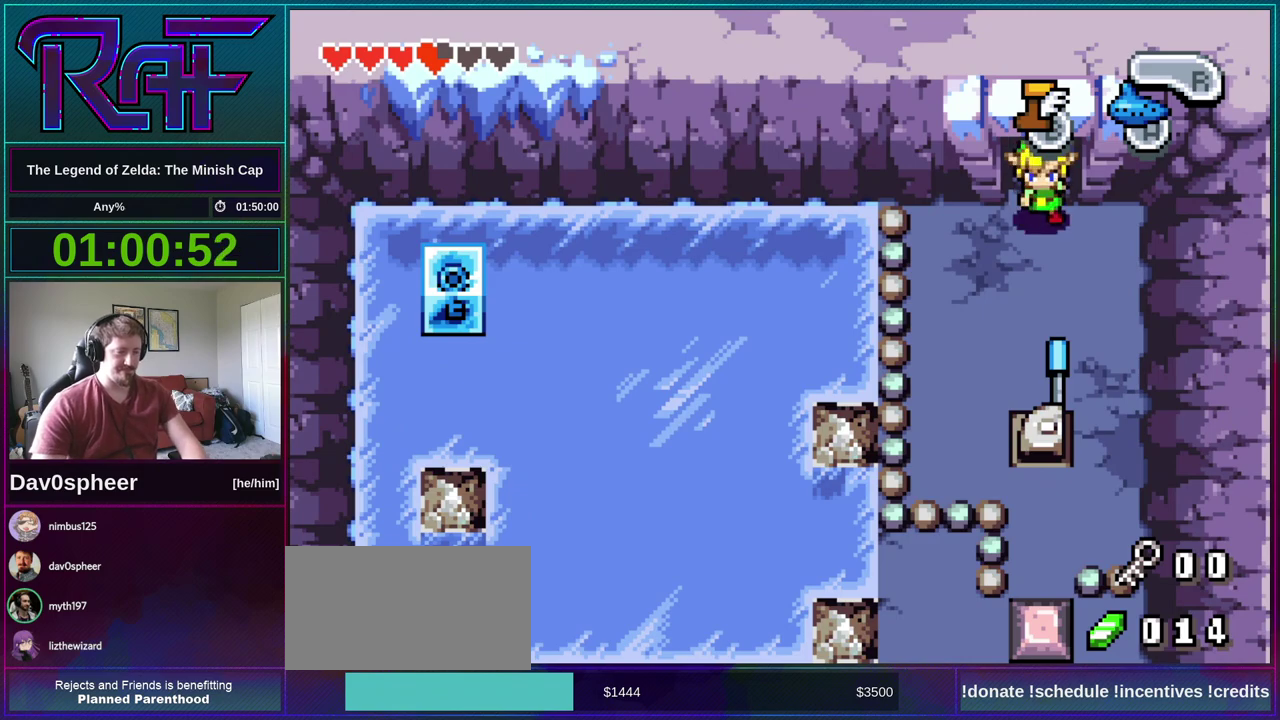
{"buttons": ["DPAD_UP"], "events": []}
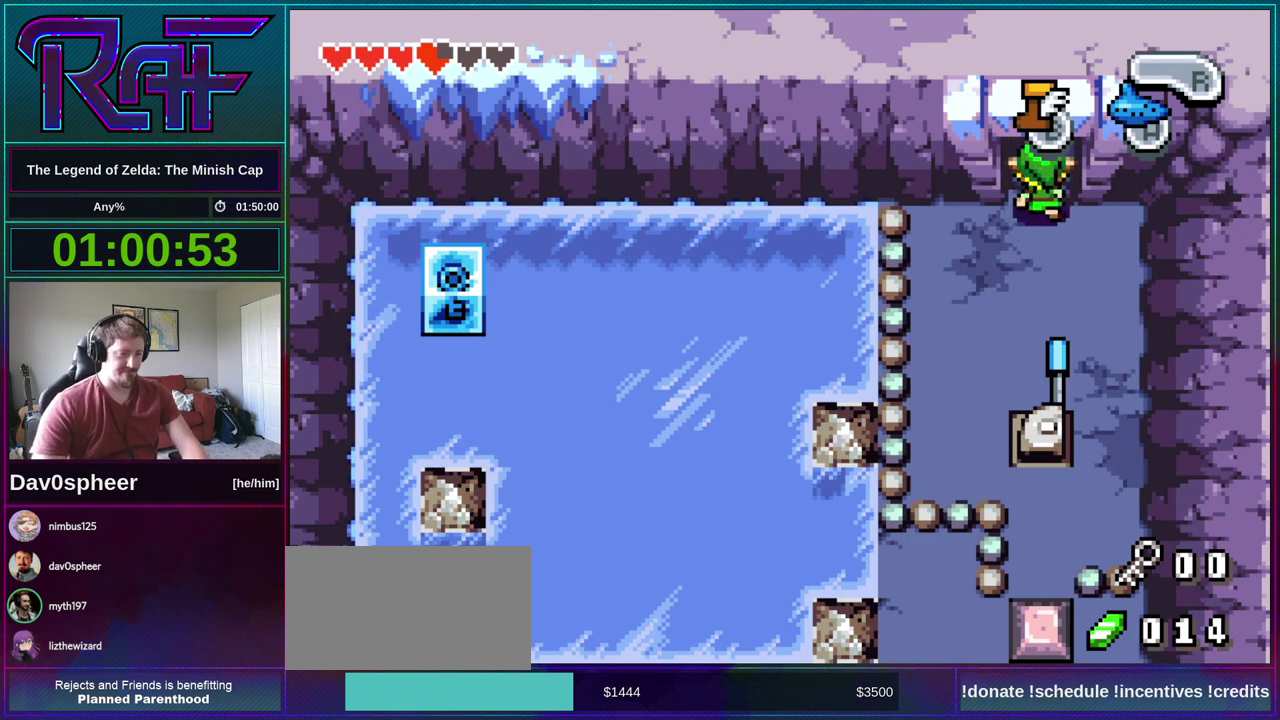
{"buttons": [], "events": [[250, "DPAD_UP", "up"]]}
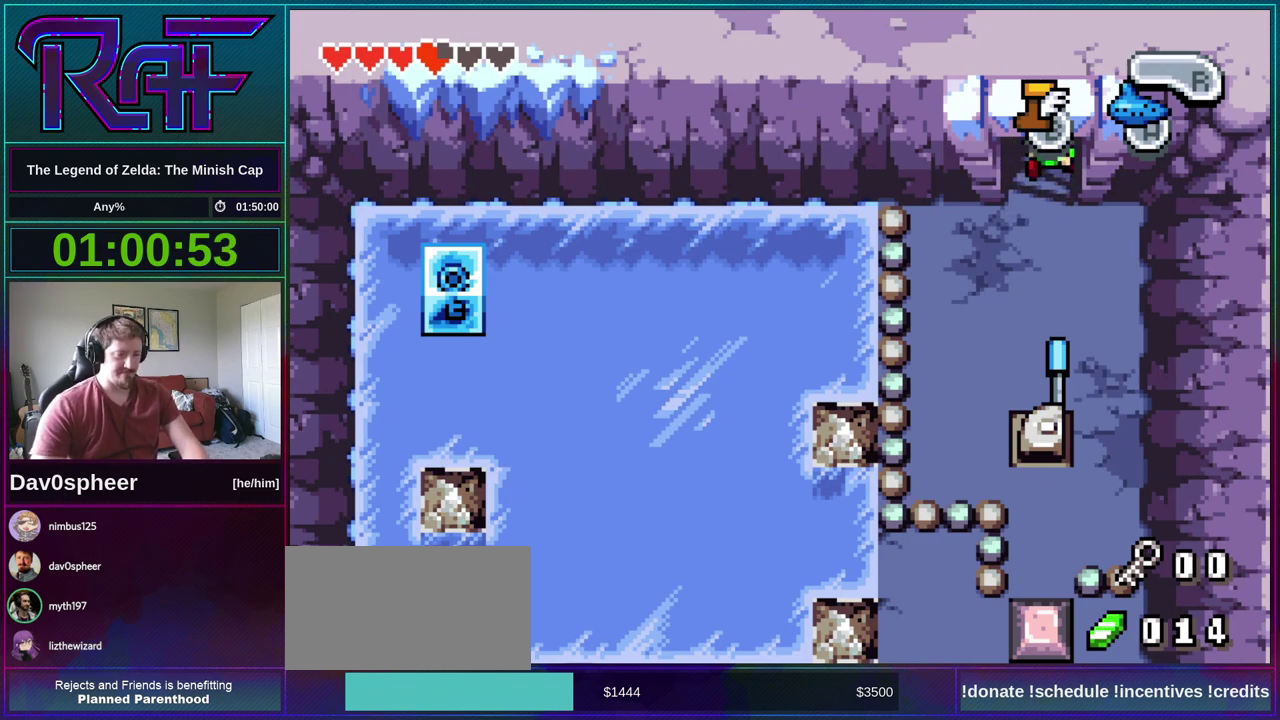
{"buttons": [], "events": []}
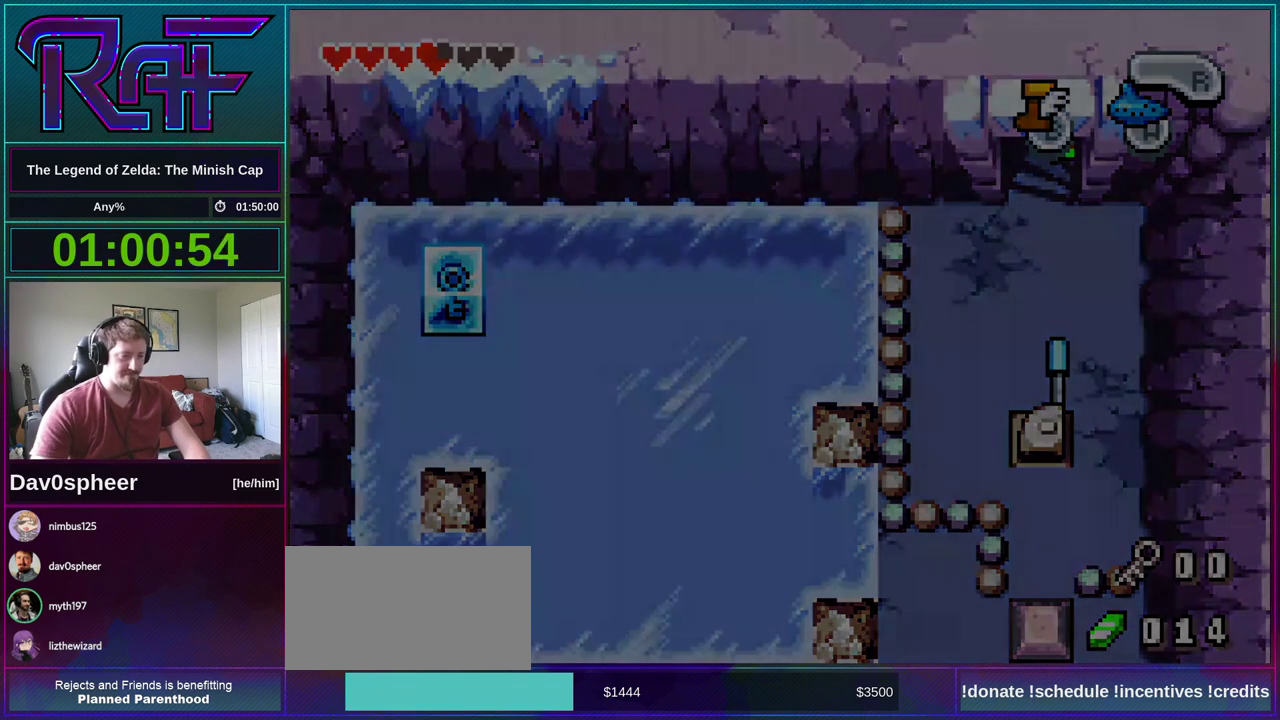
{"buttons": [], "events": []}
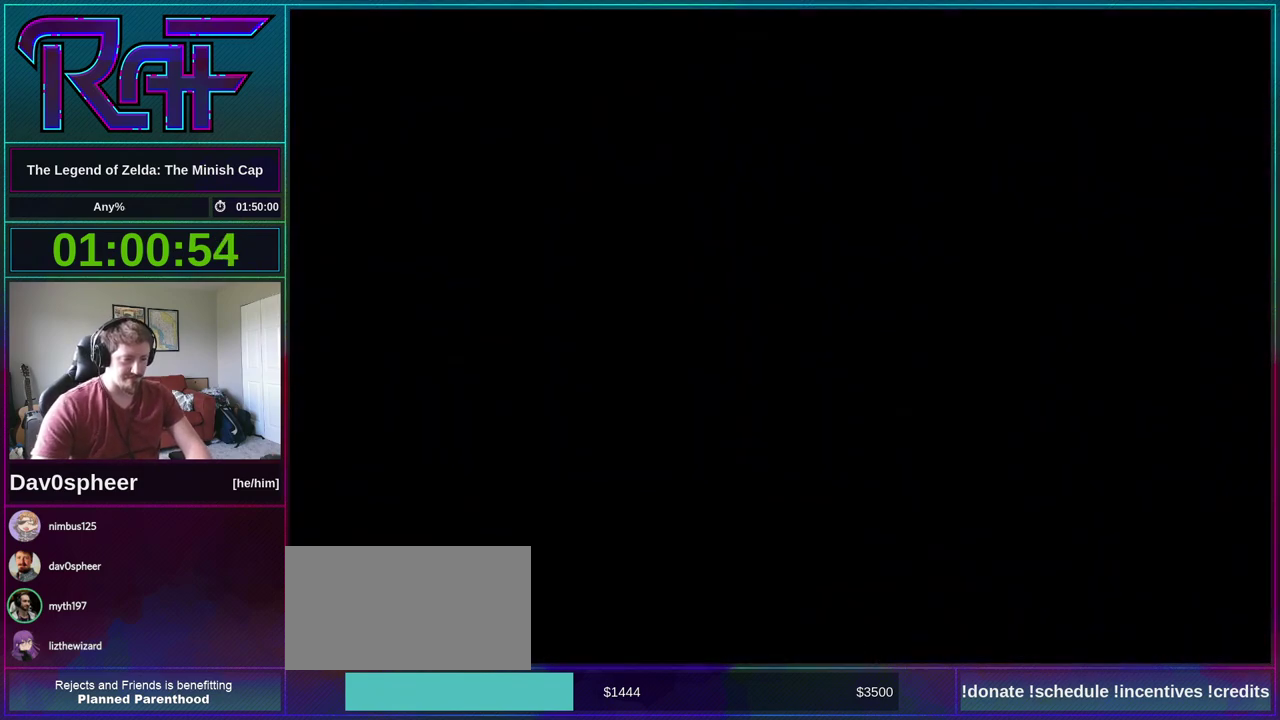
{"buttons": [], "events": []}
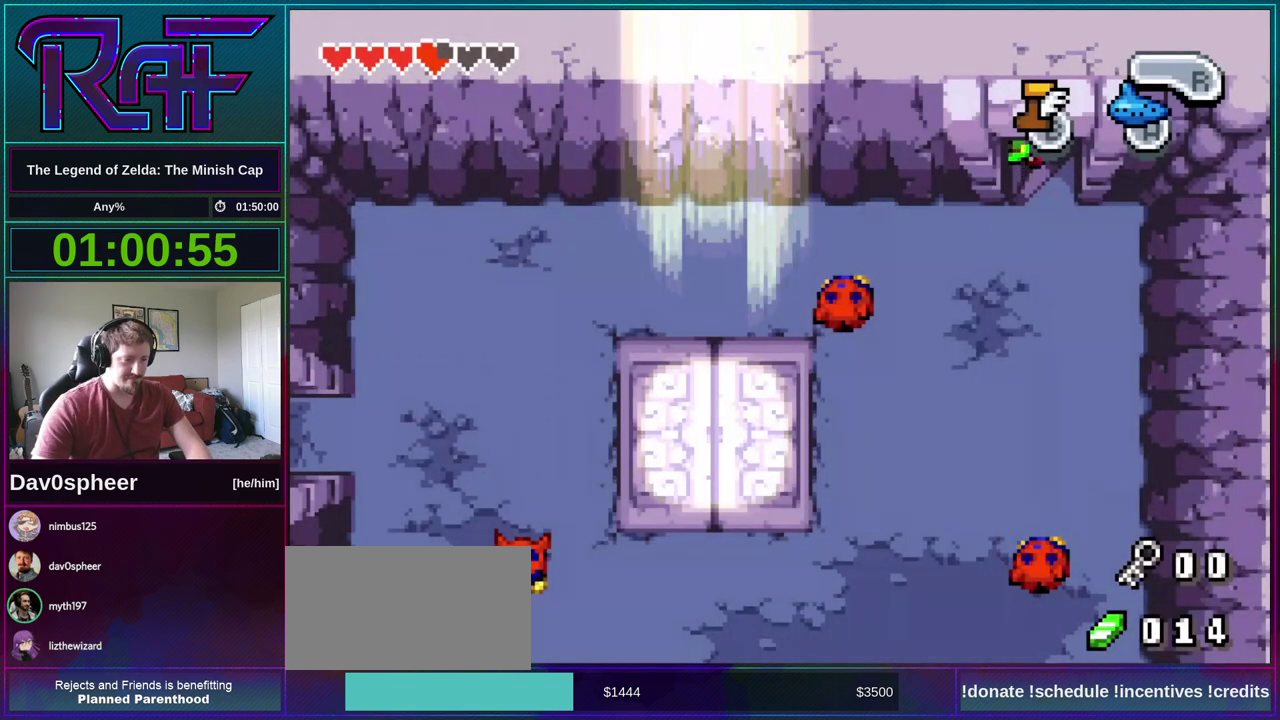
{"buttons": [], "events": []}
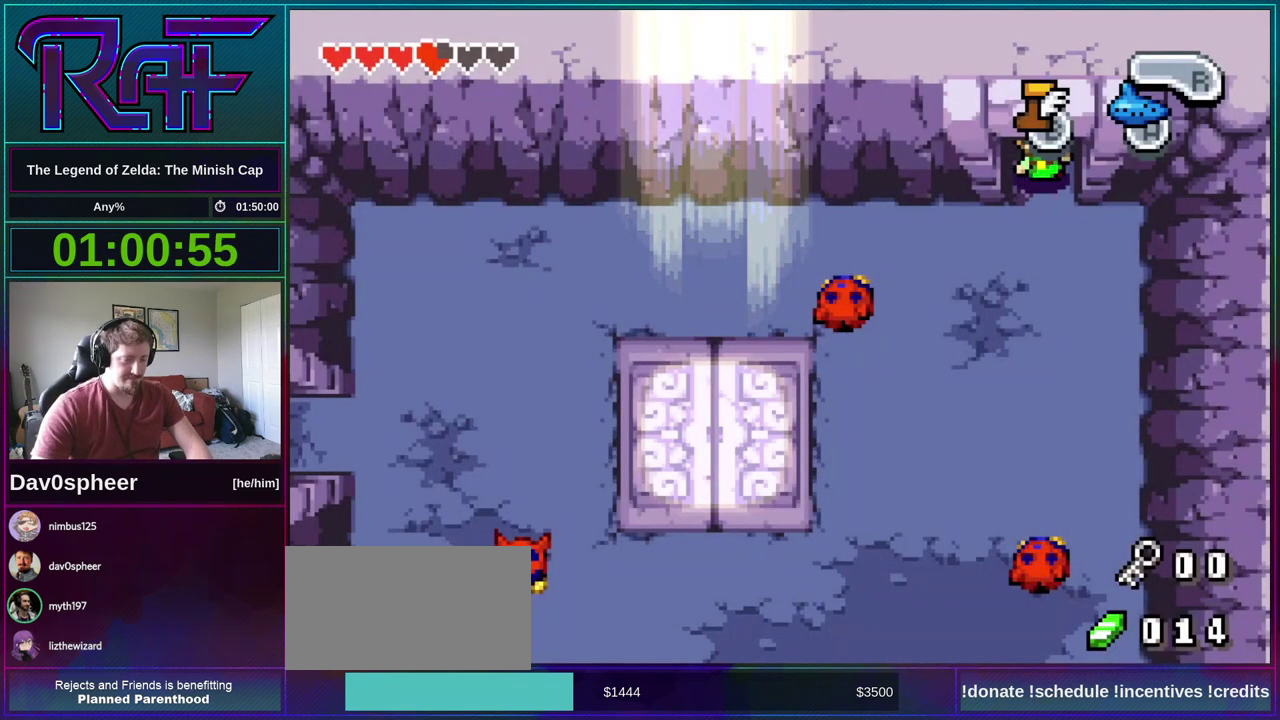
{"buttons": ["DPAD_DOWN"], "events": [[100, "DPAD_DOWN", "down"]]}
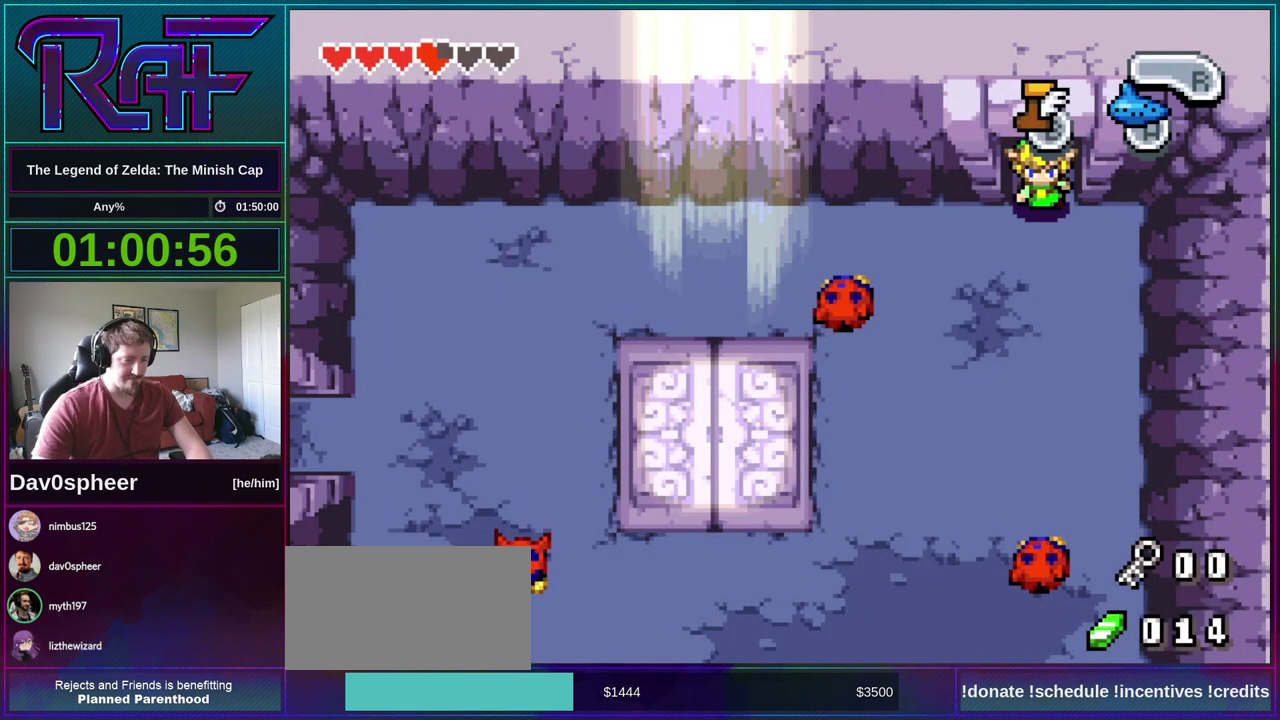
{"buttons": ["DPAD_DOWN"], "events": []}
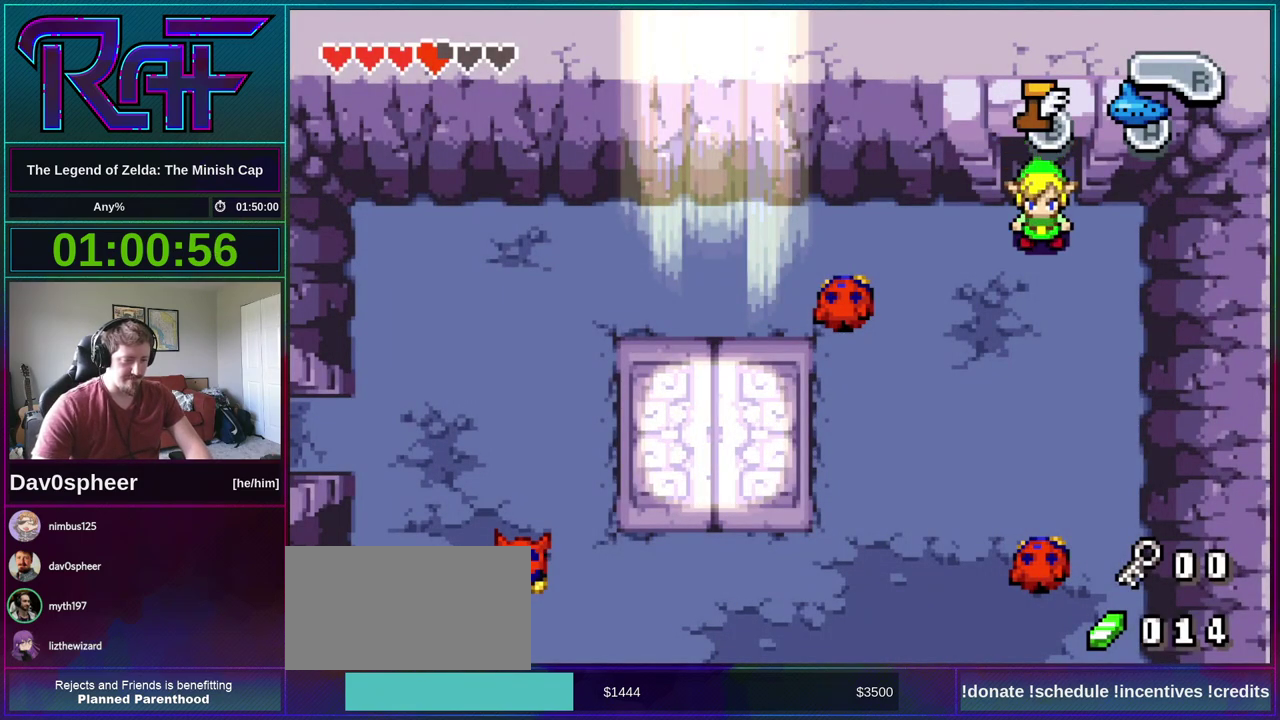
{"buttons": ["DPAD_UP"], "events": [[433, "DPAD_DOWN", "up"], [483, "DPAD_UP", "down"]]}
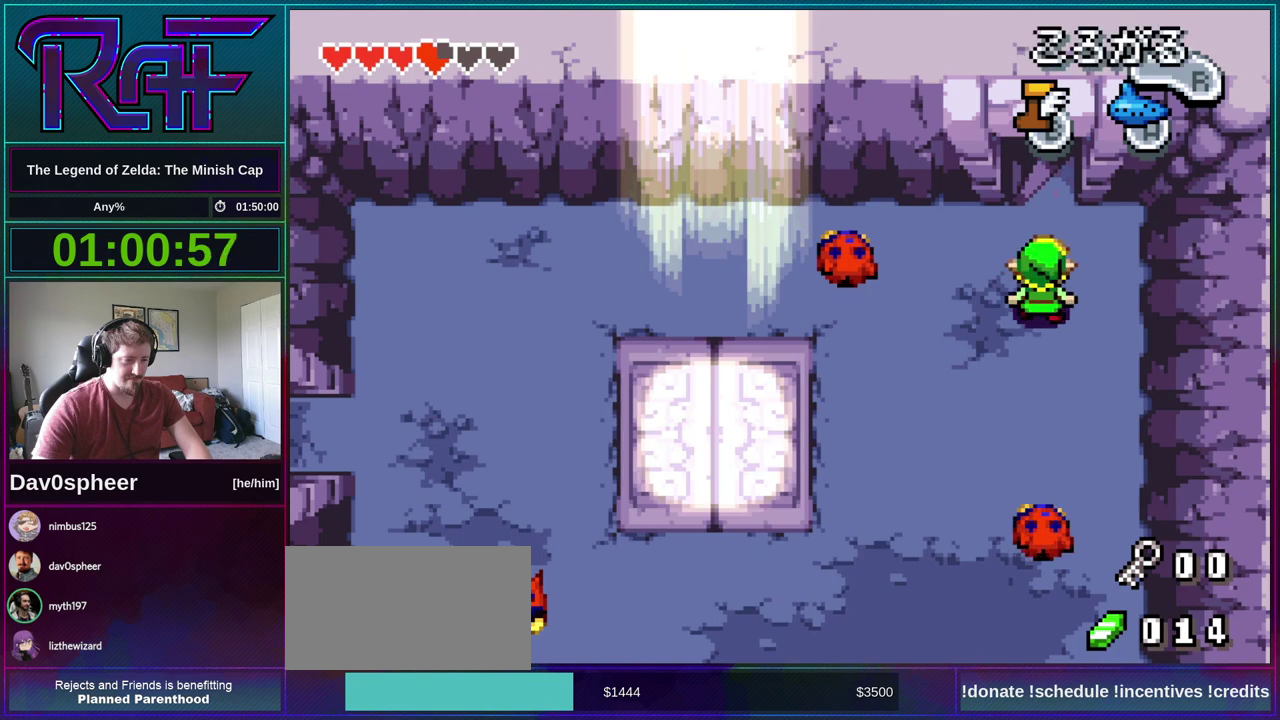
{"buttons": [], "events": [[33, "R1", "down"], [100, "R1", "up"], [133, "DPAD_UP", "up"]]}